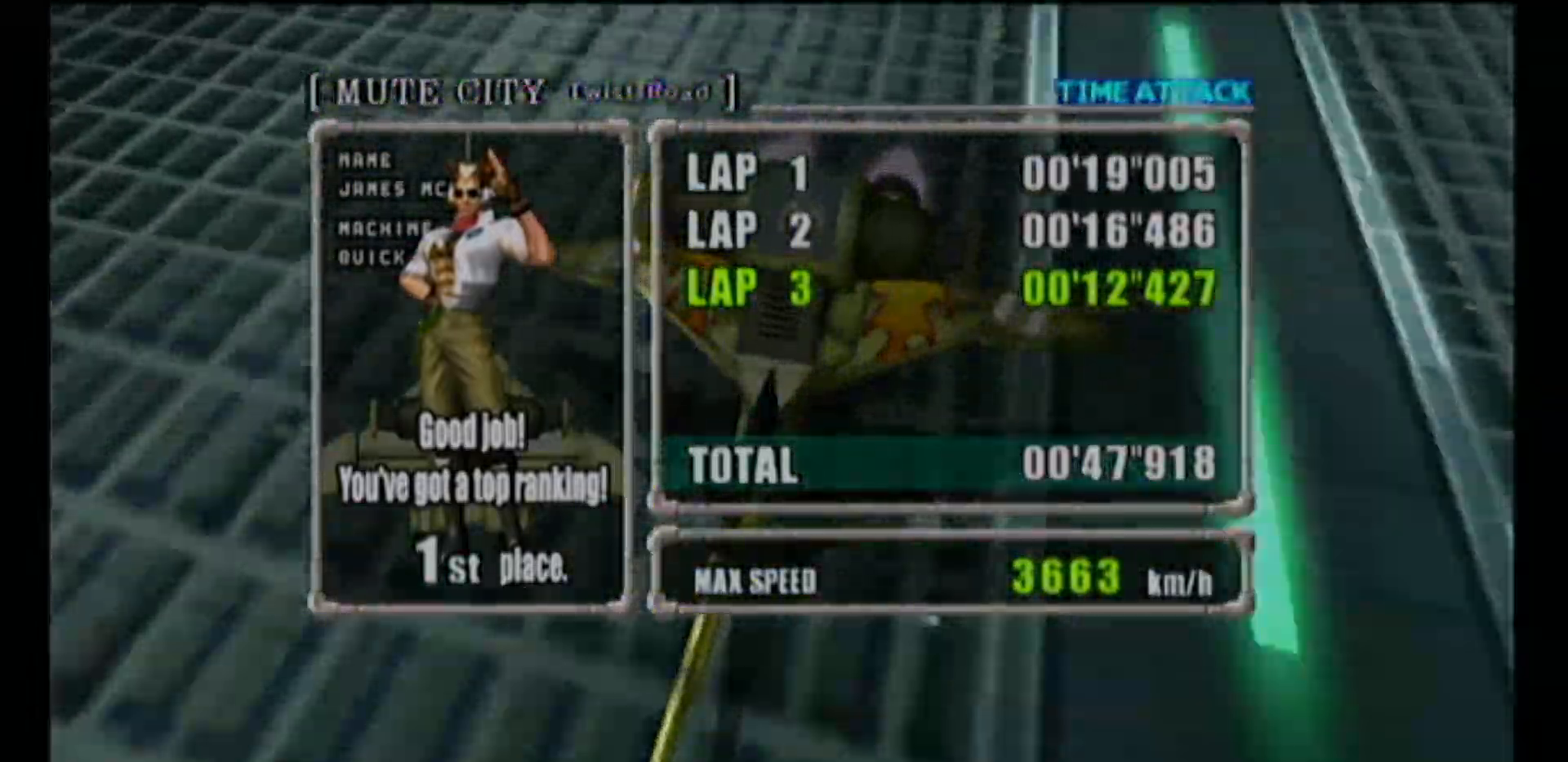
Gameplay with a controller (Nintendo layout); each line is a JSON object with the inputs held at the frame after it. "events" lists button and stick changes between this image and that frame as [ms after this image, input, new state], when the widget could be followed in between. Not read: L3 R3 right_stick.
{"buttons": [], "left_stick": "center", "events": [[233, "R1", "down"], [250, "R1", "up"]]}
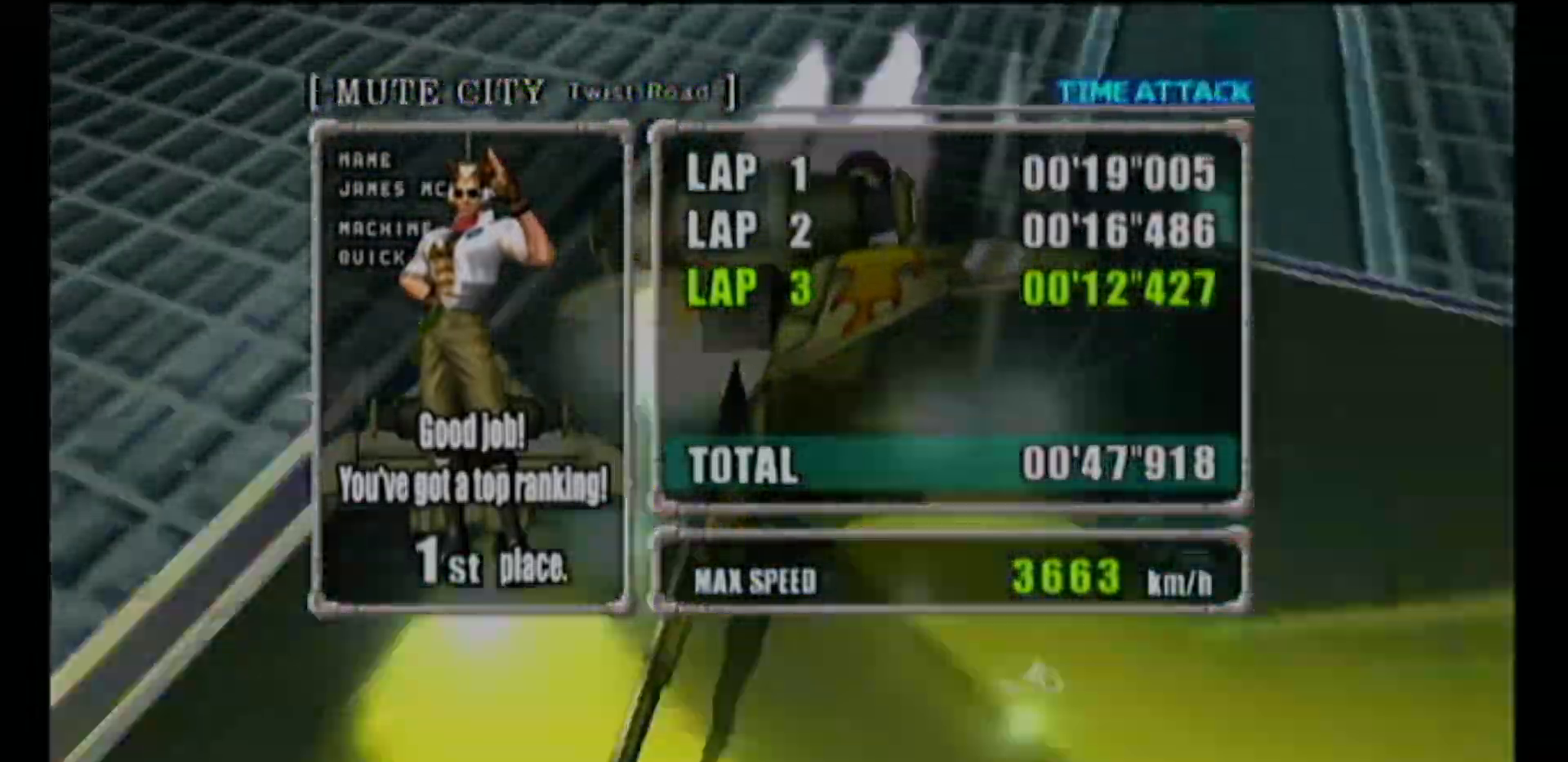
{"buttons": [], "left_stick": "center", "events": [[100, "R1", "down"], [117, "R1", "up"], [467, "R1", "down"], [483, "R1", "up"]]}
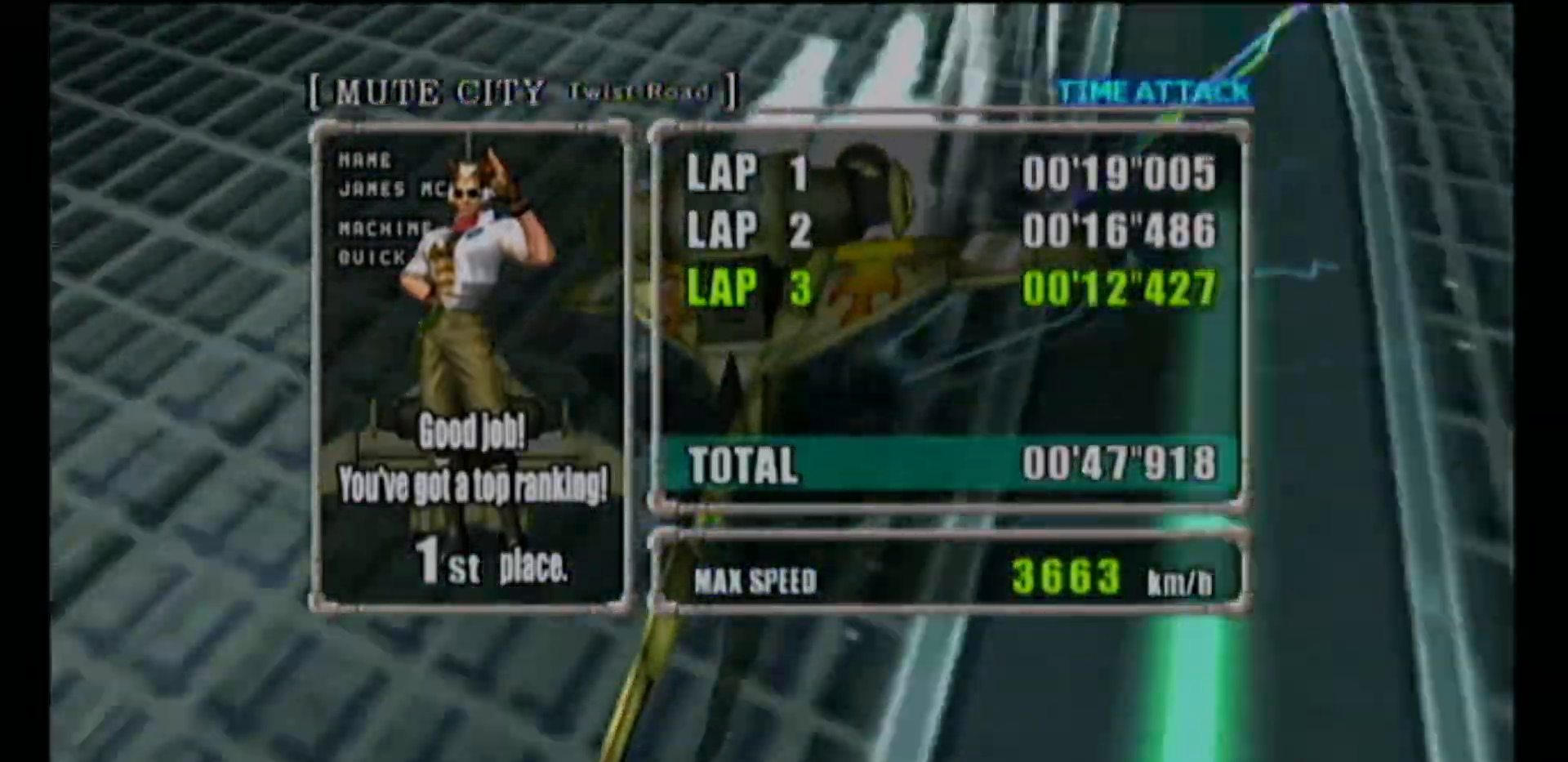
{"buttons": [], "left_stick": "center", "events": []}
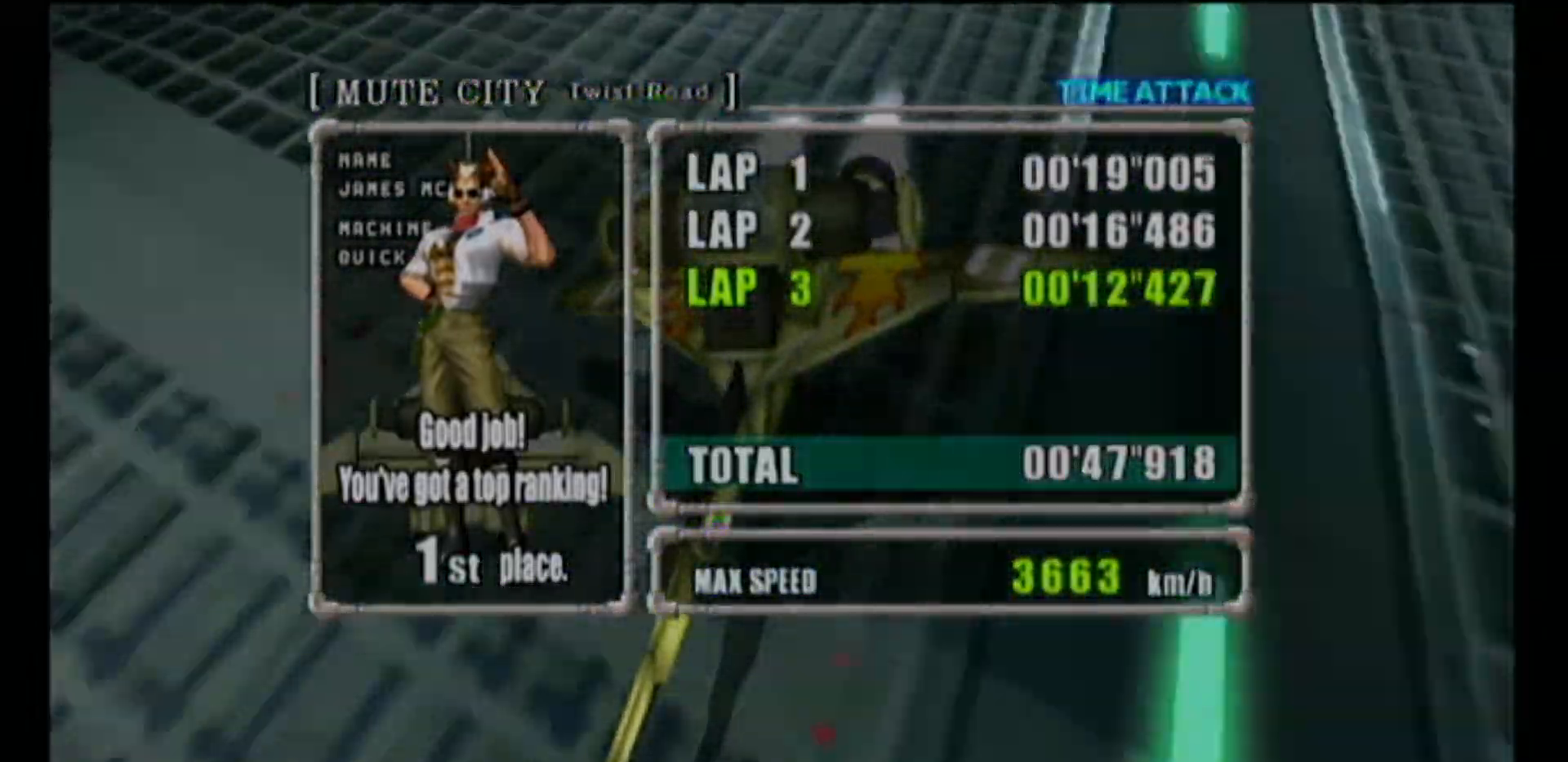
{"buttons": [], "left_stick": "center", "events": []}